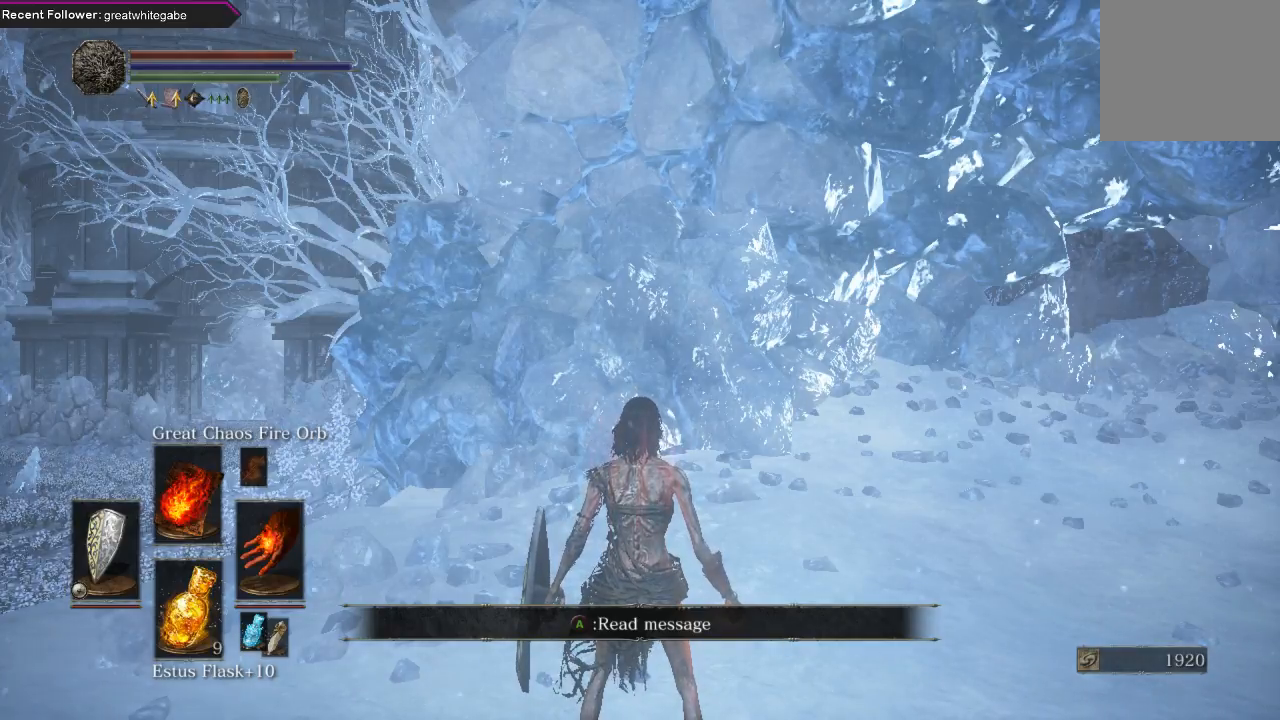
Gameplay with a controller (Xbox layout); each line is a JSON object with the inputs held at the frame after it. "events" lists button and stick changes between this image and that frame as [ms after this image, input, new state], when the widget could be followed in between.
{"buttons": [], "left_stick": "center", "right_stick": "center", "events": [[233, "right_stick", "up-left"], [333, "right_stick", "left"], [500, "right_stick", "center"]]}
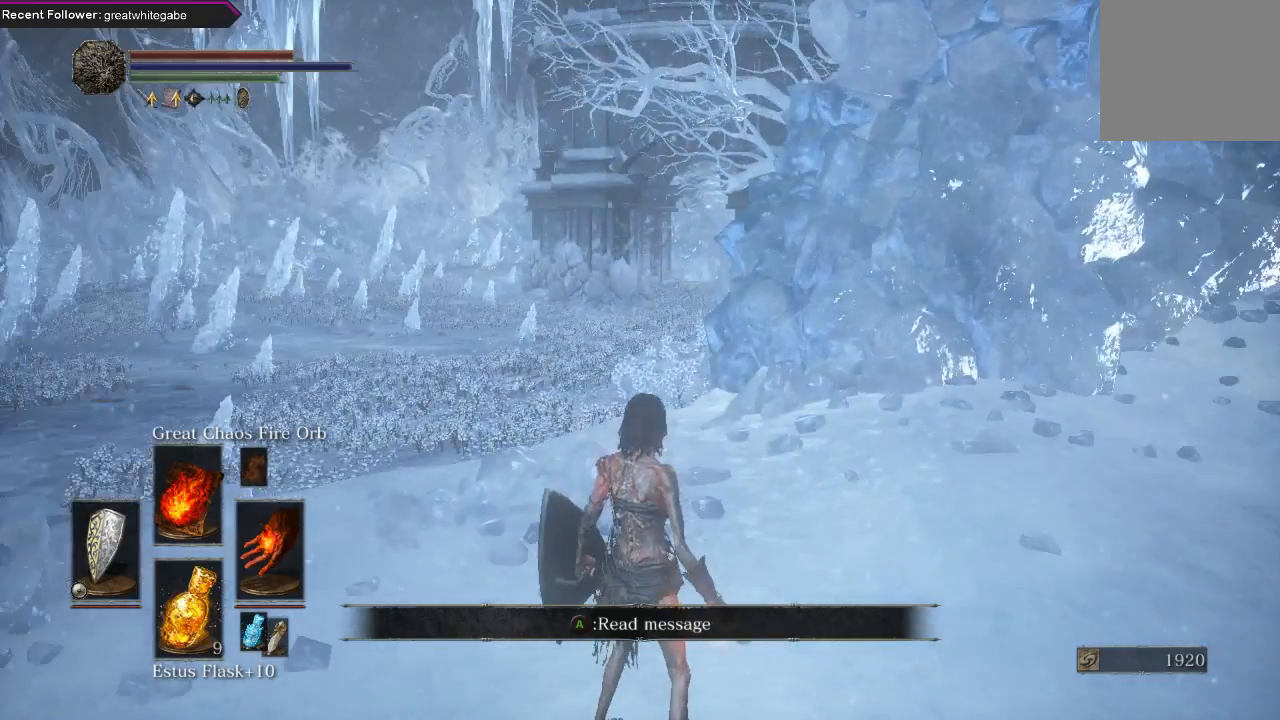
{"buttons": [], "left_stick": "center", "right_stick": "up-left", "events": [[67, "DPAD_DOWN", "down"], [200, "DPAD_DOWN", "up"], [300, "right_stick", "up-left"]]}
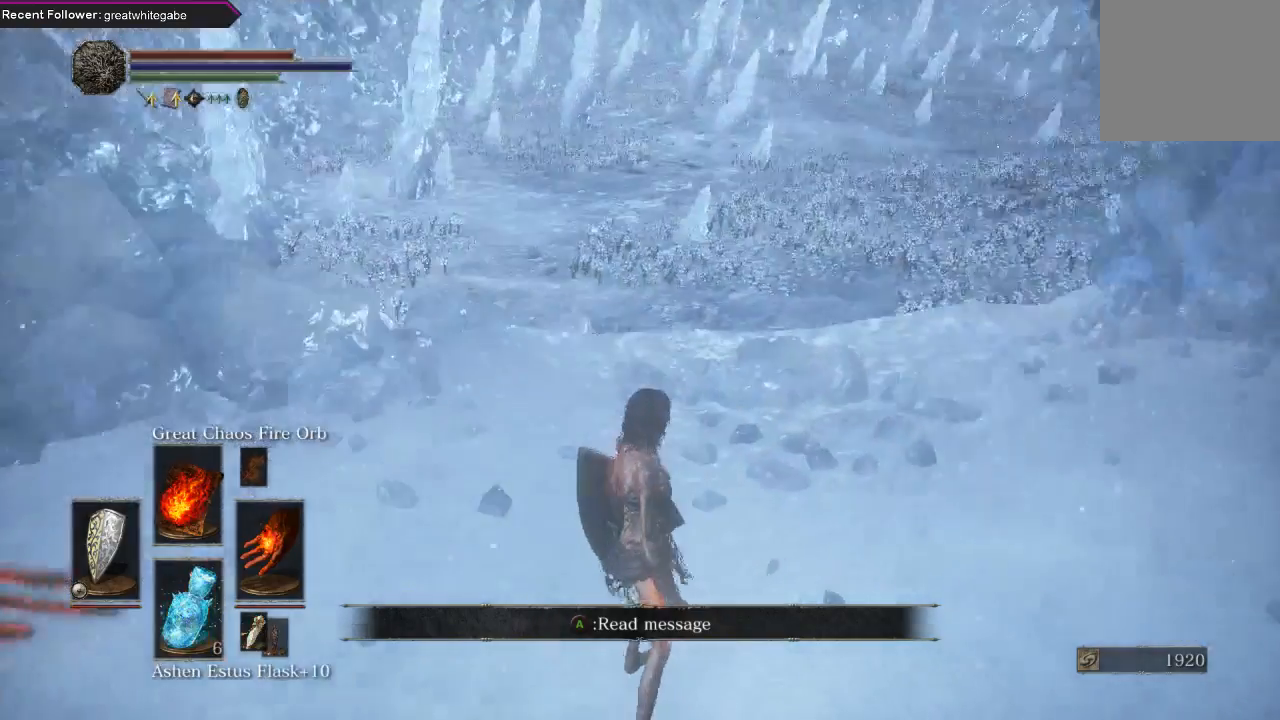
{"buttons": [], "left_stick": "up", "right_stick": "up", "events": [[33, "DPAD_DOWN", "down"], [100, "right_stick", "center"], [167, "DPAD_DOWN", "up"], [300, "right_stick", "up"], [467, "left_stick", "up"]]}
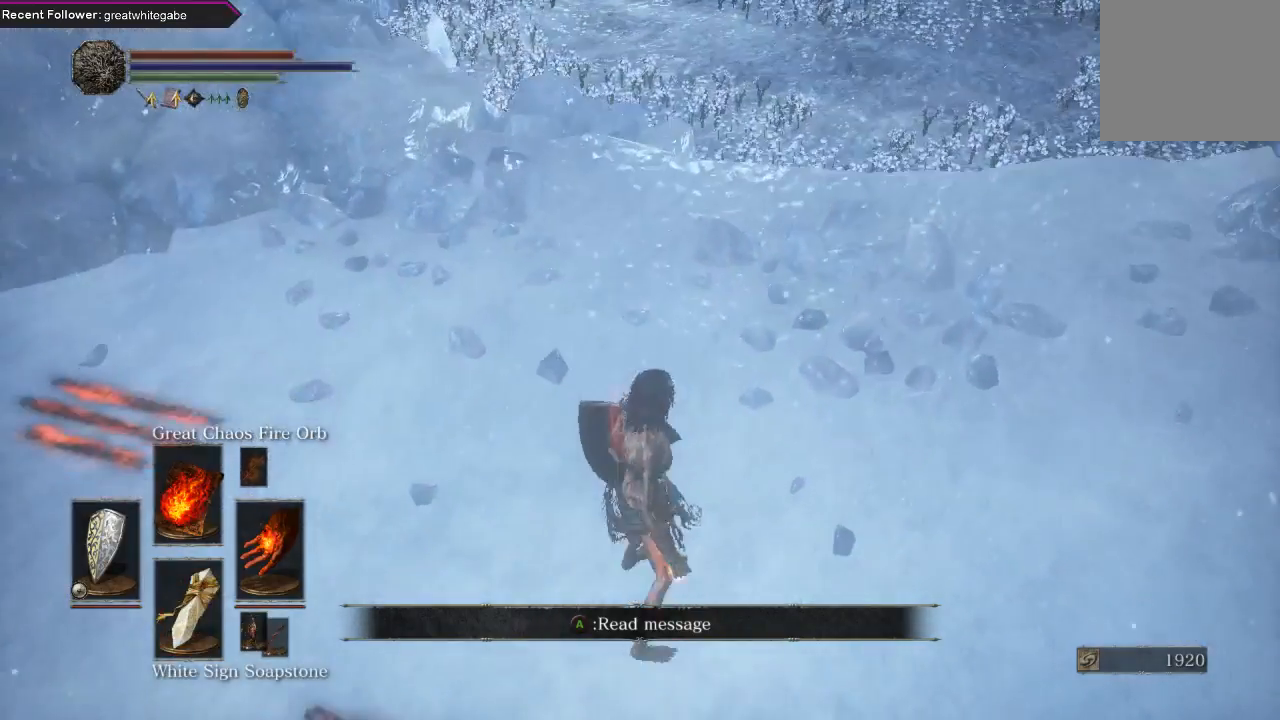
{"buttons": [], "left_stick": "up", "right_stick": "center", "events": [[33, "right_stick", "center"]]}
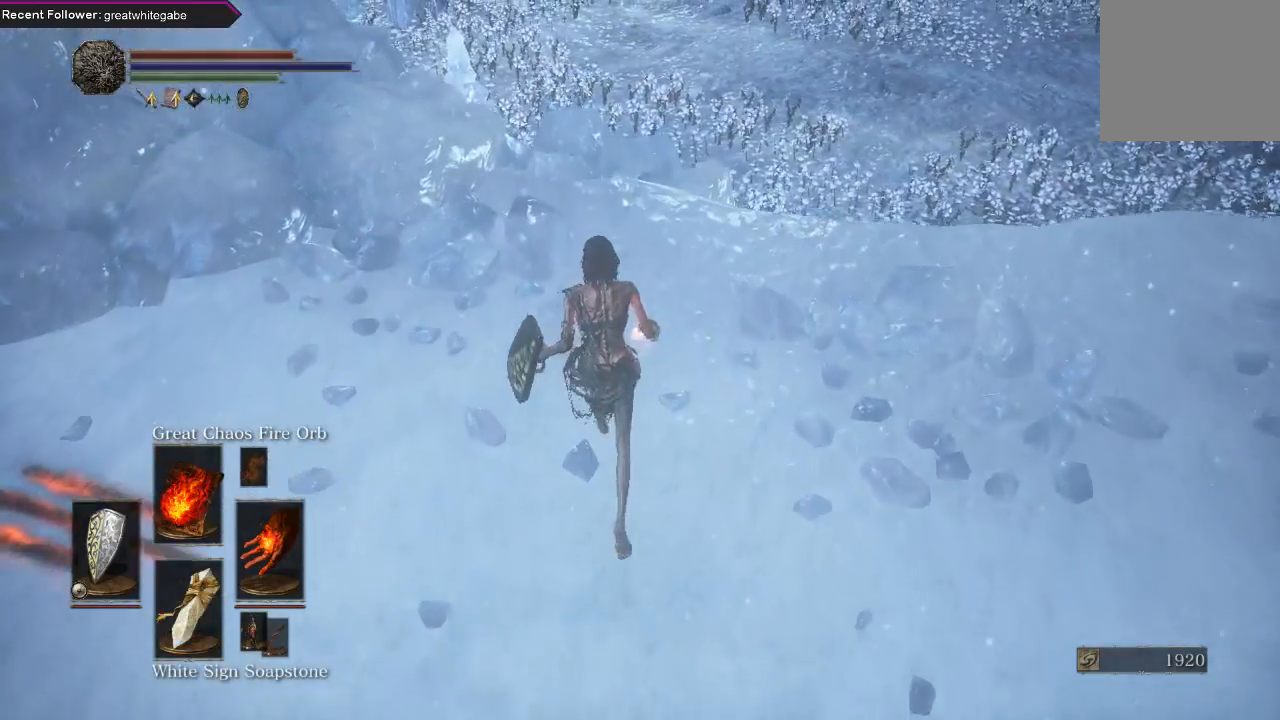
{"buttons": [], "left_stick": "up-right", "right_stick": "center", "events": [[133, "left_stick", "up-right"], [300, "left_stick", "right"], [367, "right_stick", "right"], [467, "left_stick", "up-right"], [500, "right_stick", "center"]]}
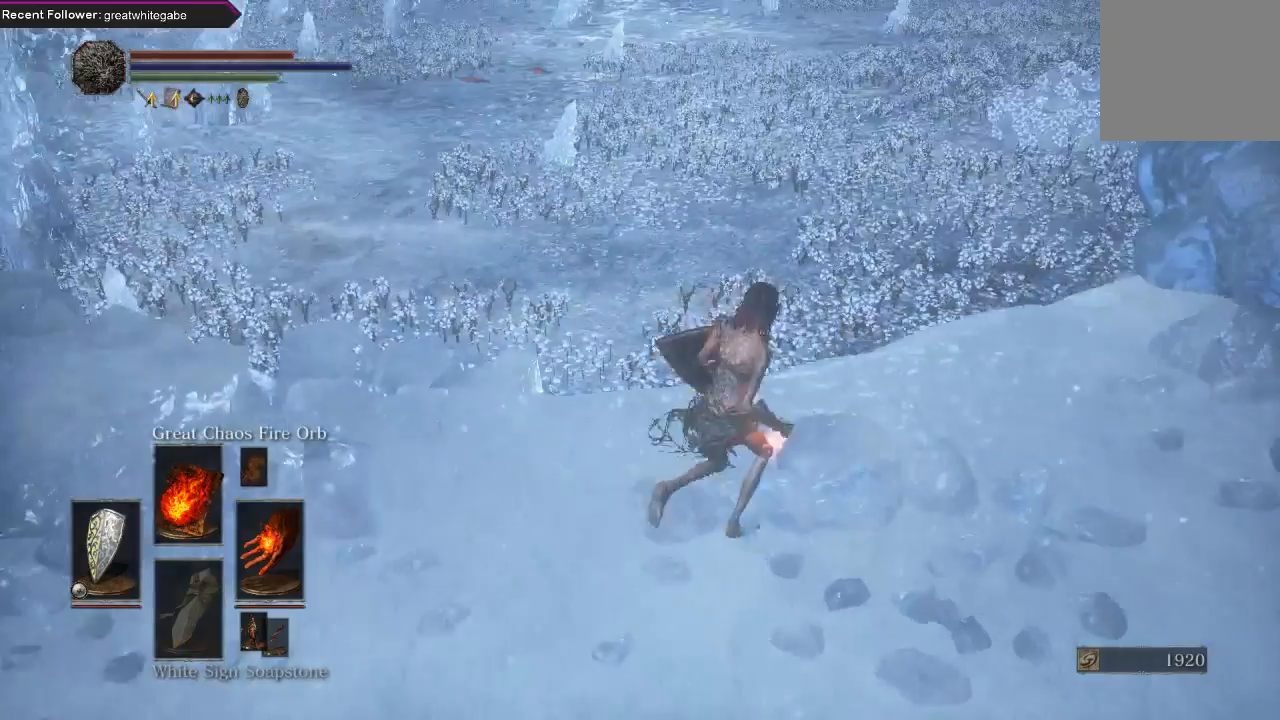
{"buttons": [], "left_stick": "center", "right_stick": "center", "events": [[100, "X", "down"], [100, "left_stick", "center"], [233, "X", "up"]]}
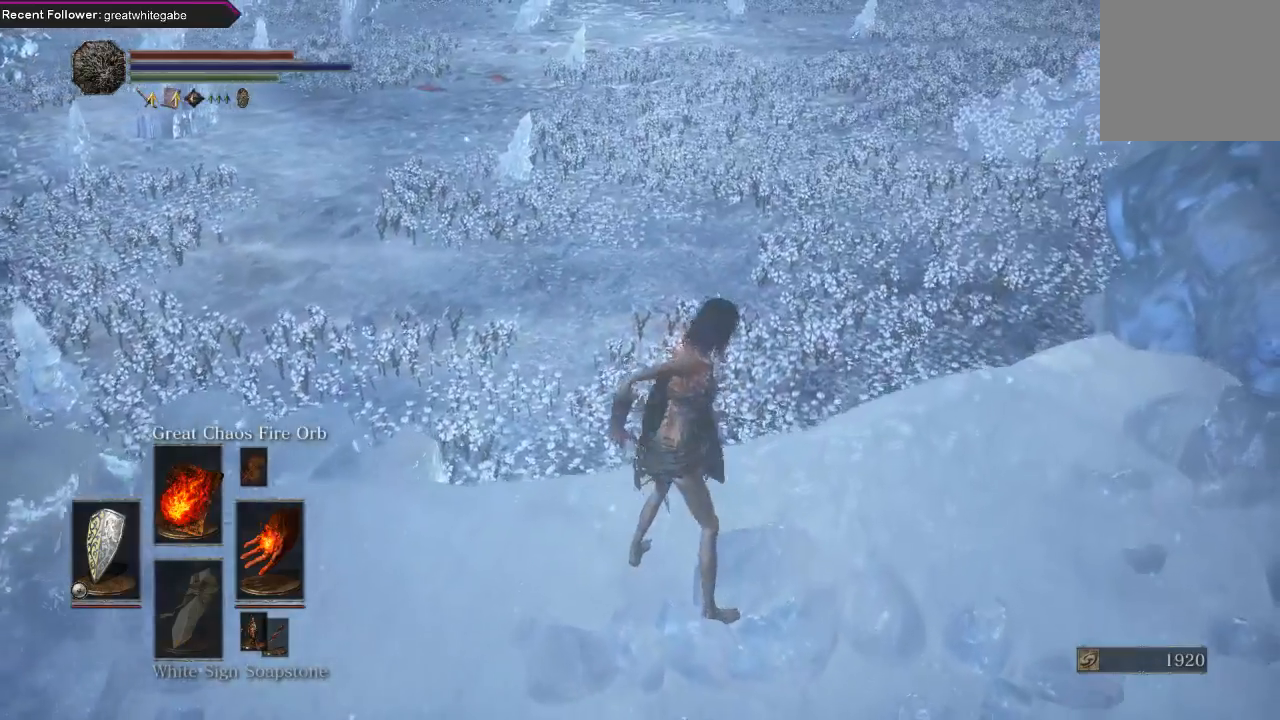
{"buttons": [], "left_stick": "center", "right_stick": "center", "events": [[133, "right_stick", "right"], [233, "right_stick", "center"]]}
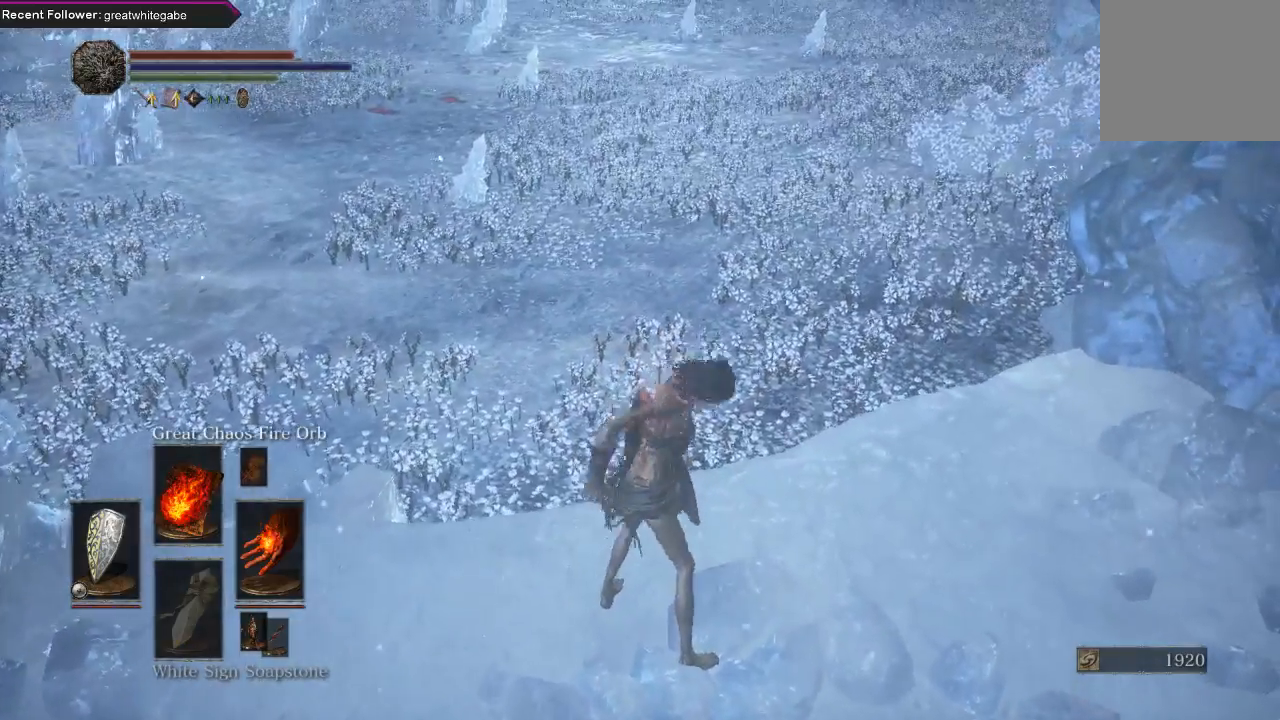
{"buttons": [], "left_stick": "right", "right_stick": "right", "events": [[167, "right_stick", "right"], [467, "left_stick", "right"]]}
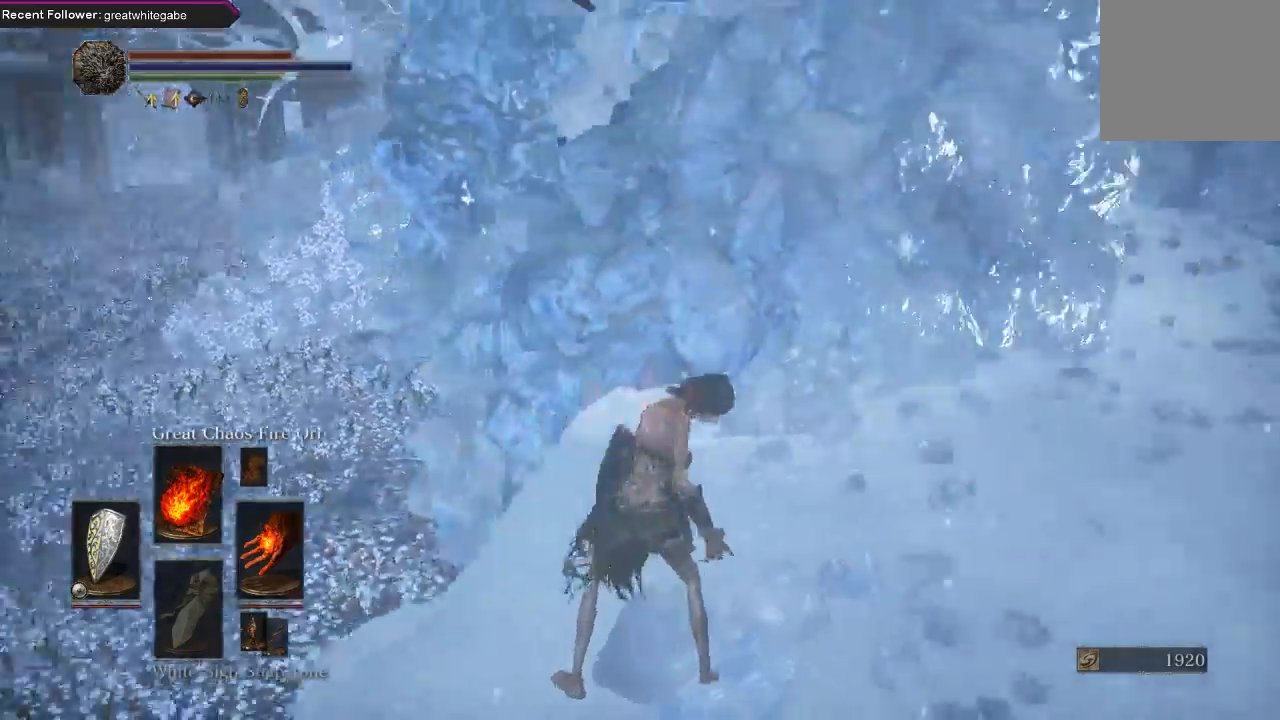
{"buttons": [], "left_stick": "up-right", "right_stick": "center", "events": [[100, "left_stick", "up-right"], [200, "left_stick", "center"], [200, "right_stick", "center"], [333, "left_stick", "up-right"]]}
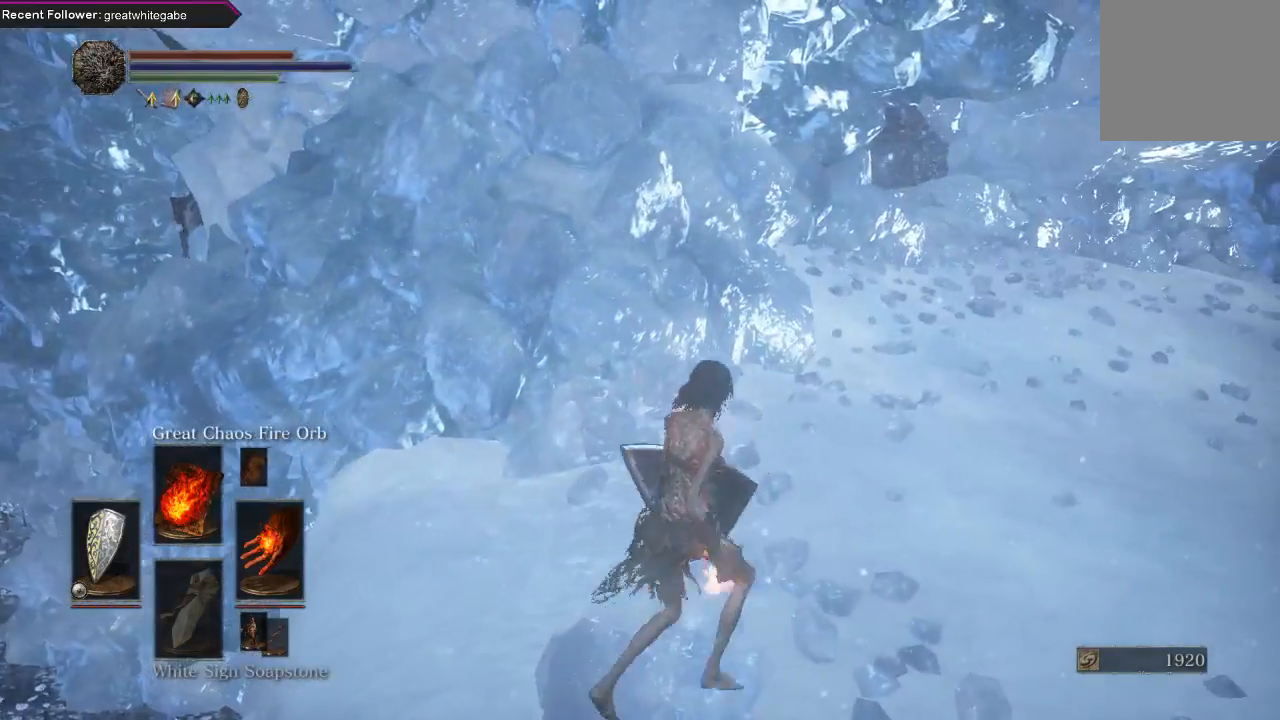
{"buttons": [], "left_stick": "center", "right_stick": "center", "events": [[233, "left_stick", "center"], [300, "X", "down"], [433, "X", "up"]]}
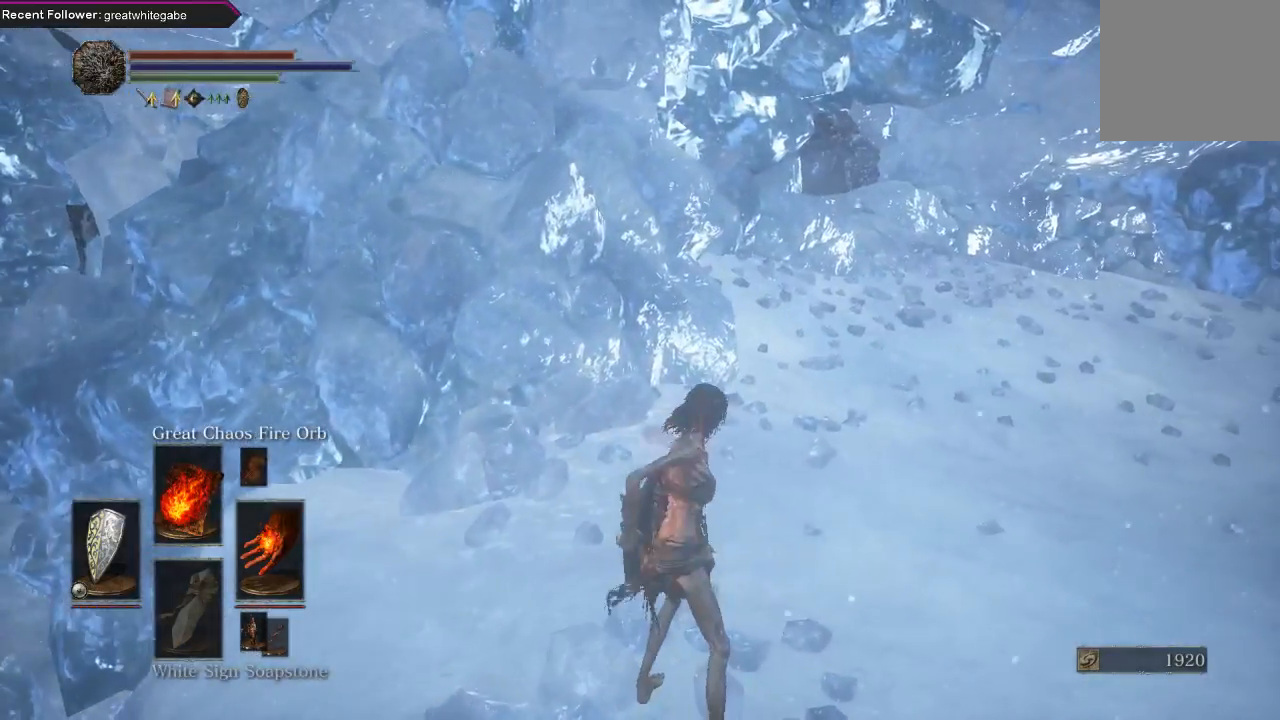
{"buttons": [], "left_stick": "up-right", "right_stick": "right", "events": [[200, "left_stick", "right"], [367, "left_stick", "up-right"], [367, "right_stick", "right"]]}
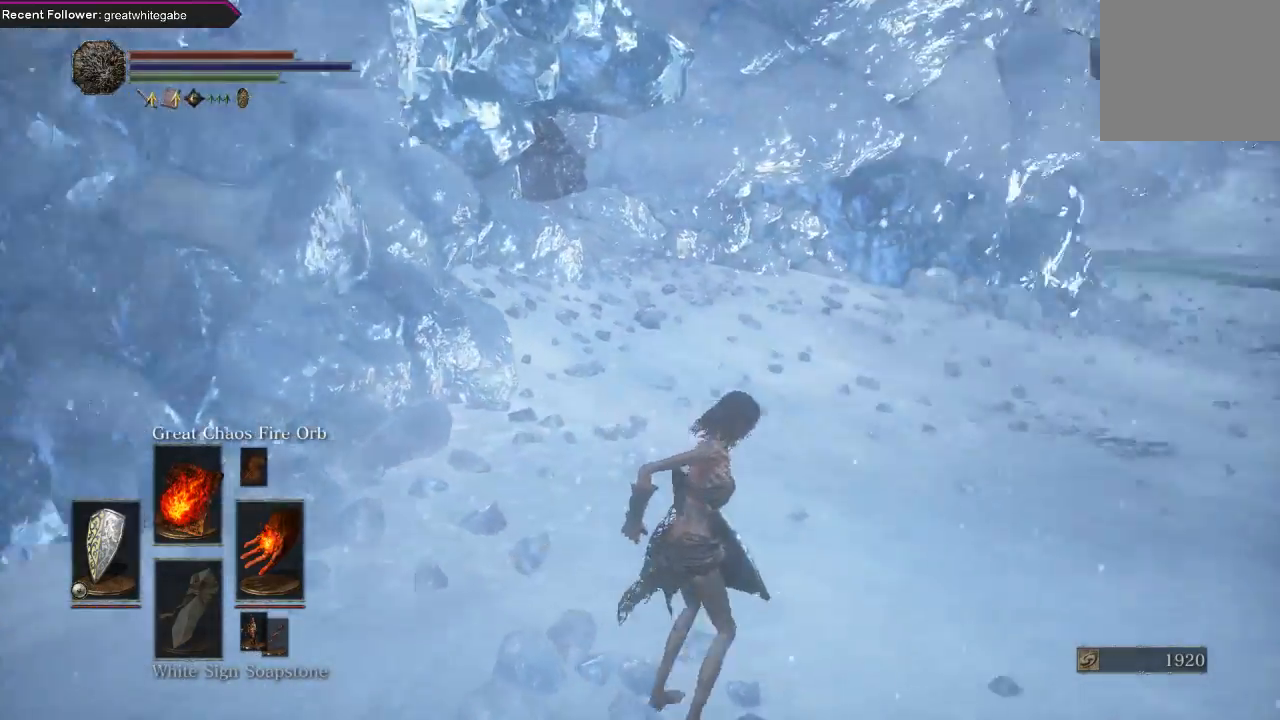
{"buttons": [], "left_stick": "up", "right_stick": "center", "events": [[33, "right_stick", "up-right"], [67, "left_stick", "up"], [167, "right_stick", "center"]]}
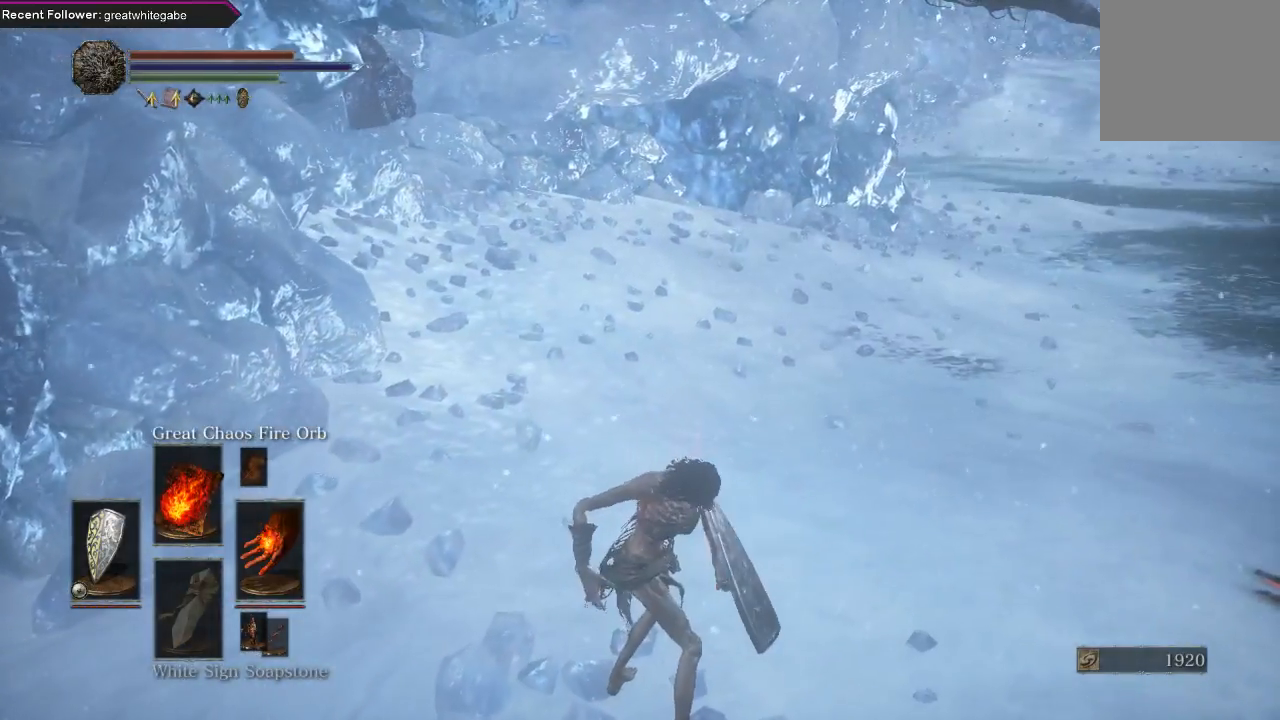
{"buttons": [], "left_stick": "up", "right_stick": "center", "events": [[267, "right_stick", "up"], [400, "right_stick", "center"]]}
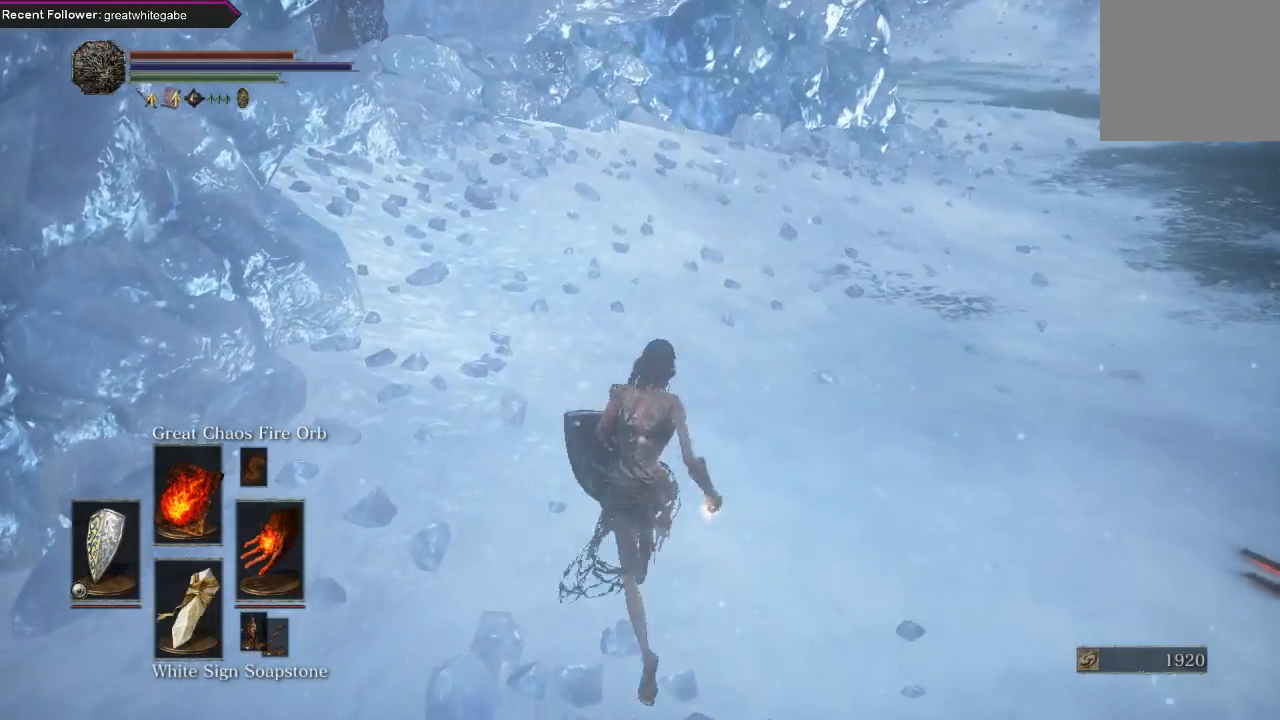
{"buttons": ["X"], "left_stick": "center", "right_stick": "center", "events": [[300, "left_stick", "center"], [367, "X", "down"]]}
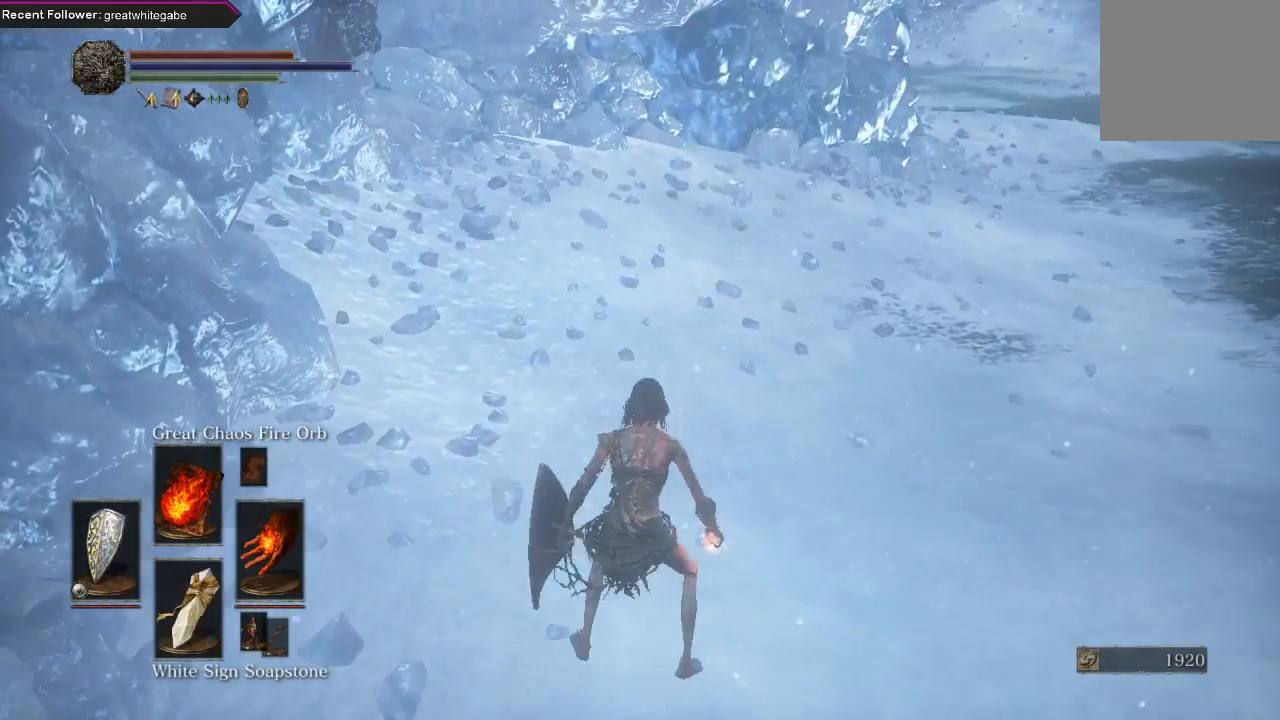
{"buttons": [], "left_stick": "center", "right_stick": "center", "events": [[67, "X", "up"]]}